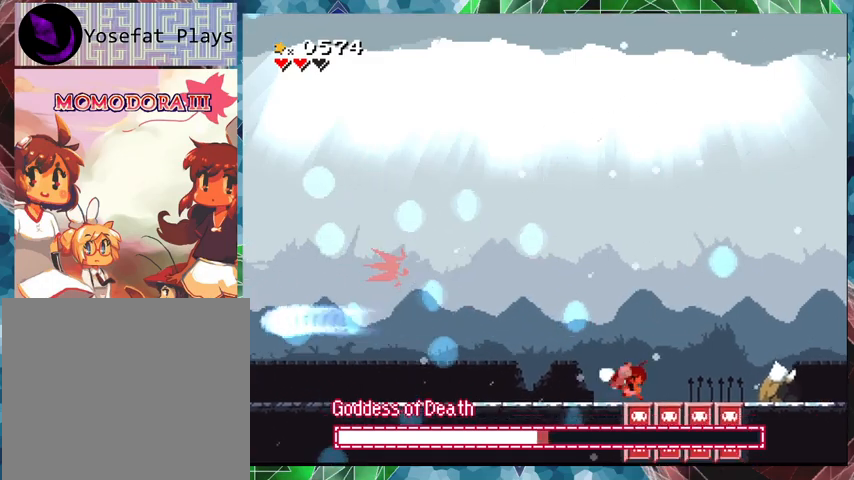
Gameplay with a controller (Nintendo layout); each line is a JSON object with the inputs held at the frame after it. "events" lists button and stick changes between this image and that frame as [ms after this image, input, new state], when the widget could be followed in between. Not read: L3 R3 left_stick right_stick.
{"buttons": ["Y", "DPAD_LEFT"], "events": [[67, "DPAD_RIGHT", "up"], [233, "DPAD_LEFT", "down"]]}
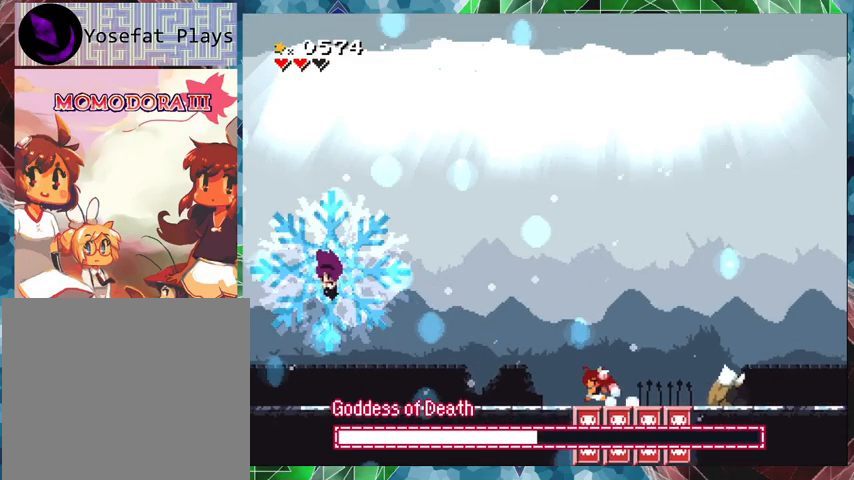
{"buttons": [], "events": [[133, "DPAD_LEFT", "up"], [267, "B", "down"], [500, "B", "up"], [500, "Y", "up"]]}
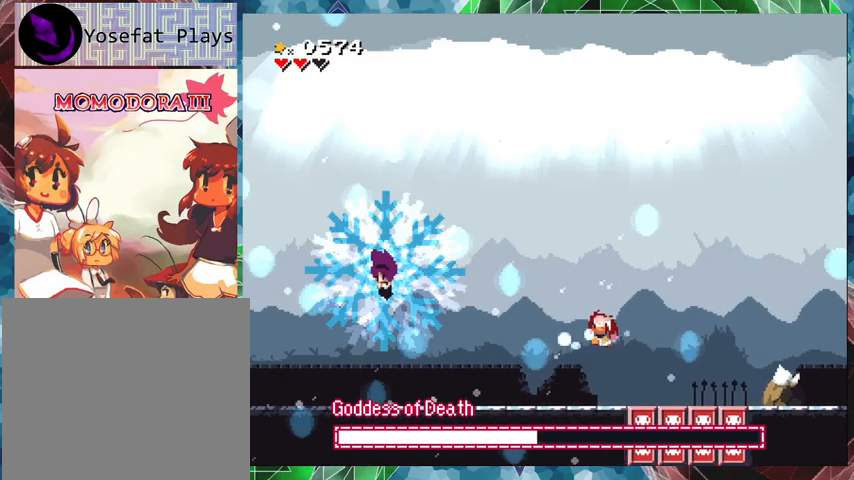
{"buttons": ["Y", "DPAD_RIGHT"], "events": [[67, "Y", "down"], [167, "DPAD_RIGHT", "down"]]}
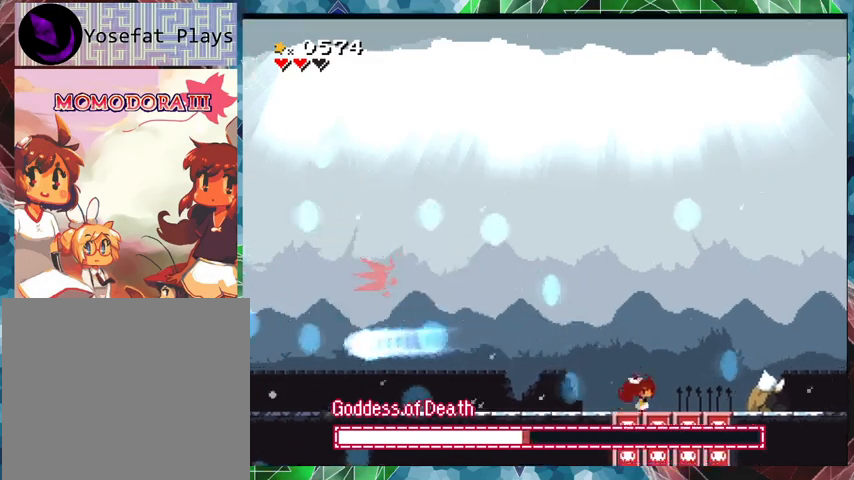
{"buttons": ["Y", "DPAD_LEFT"], "events": [[133, "DPAD_RIGHT", "up"], [500, "DPAD_LEFT", "down"]]}
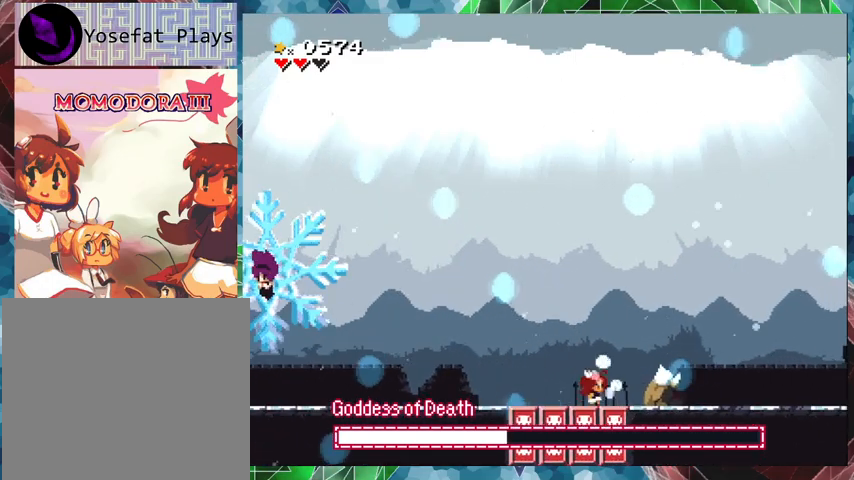
{"buttons": ["Y"], "events": [[400, "DPAD_LEFT", "up"]]}
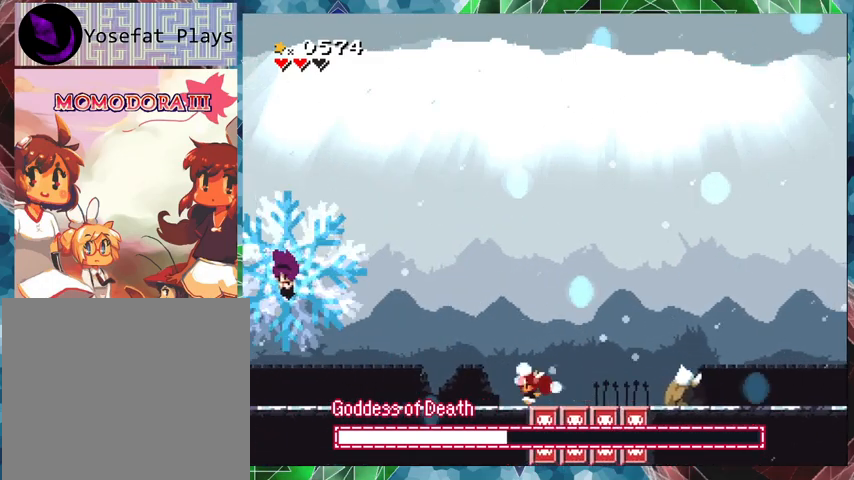
{"buttons": ["Y"], "events": [[33, "B", "down"], [267, "B", "up"], [267, "Y", "up"], [333, "Y", "down"]]}
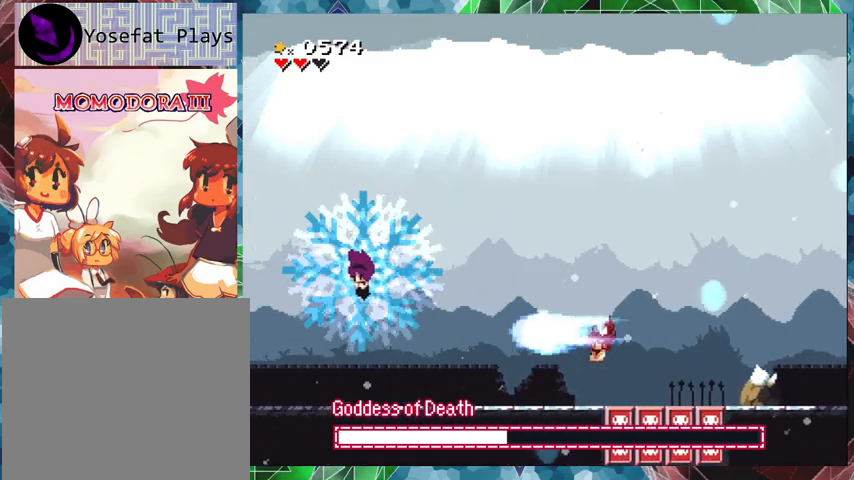
{"buttons": ["Y", "DPAD_LEFT"], "events": [[67, "DPAD_LEFT", "down"]]}
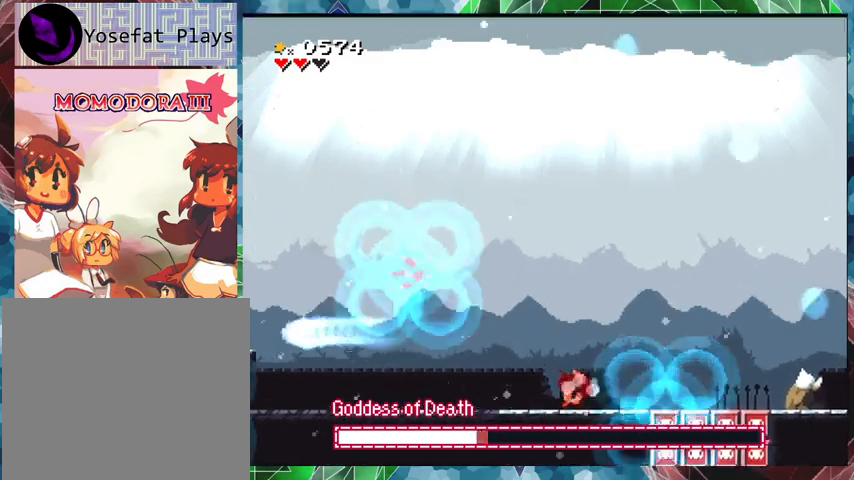
{"buttons": ["B", "Y", "DPAD_RIGHT"], "events": [[33, "DPAD_LEFT", "up"], [400, "B", "down"], [467, "DPAD_RIGHT", "down"]]}
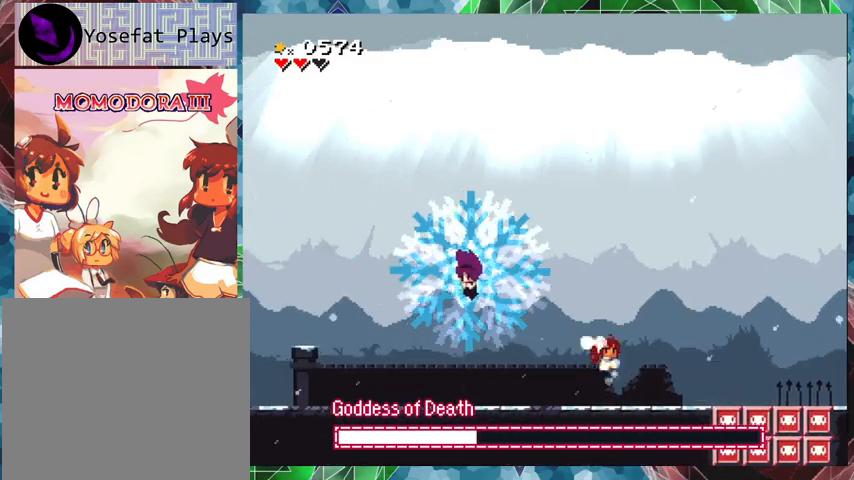
{"buttons": ["B", "Y", "DPAD_RIGHT"], "events": []}
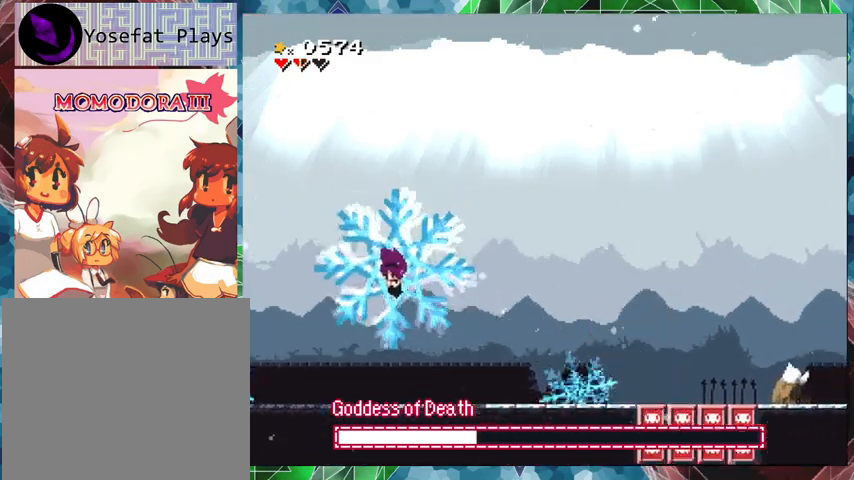
{"buttons": ["Y", "DPAD_RIGHT"], "events": [[33, "B", "up"]]}
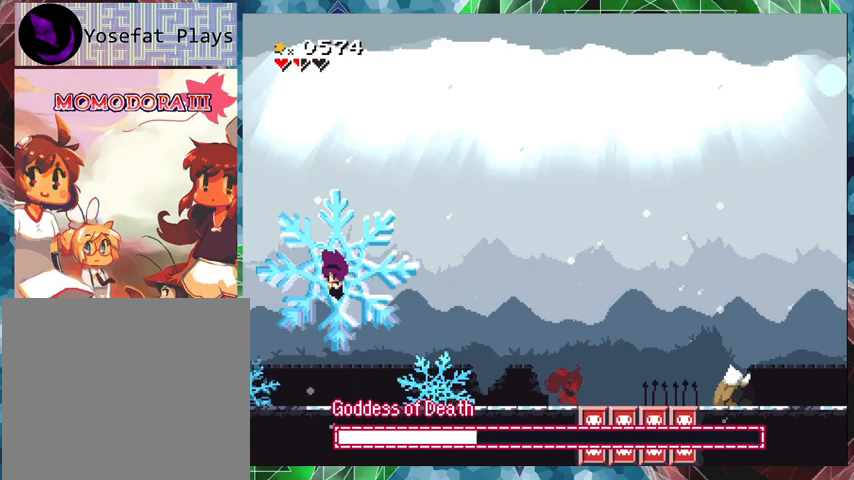
{"buttons": ["Y"], "events": [[33, "B", "down"], [33, "DPAD_RIGHT", "up"], [100, "DPAD_LEFT", "down"], [300, "DPAD_LEFT", "up"], [333, "B", "up"], [333, "Y", "up"], [400, "Y", "down"]]}
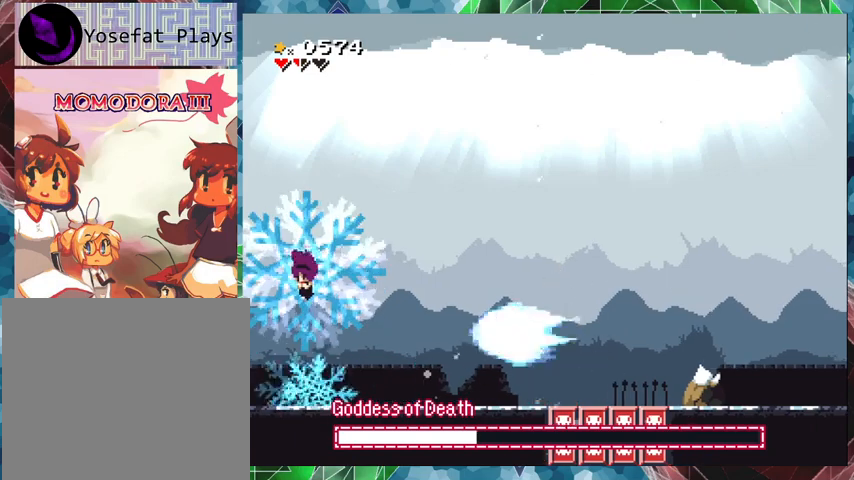
{"buttons": ["Y"], "events": []}
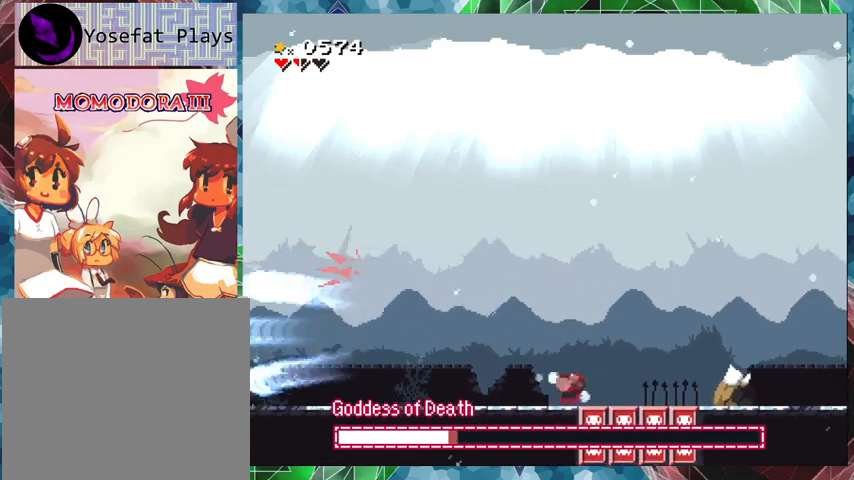
{"buttons": ["Y"], "events": [[33, "B", "down"], [333, "B", "up"], [333, "Y", "up"], [400, "Y", "down"]]}
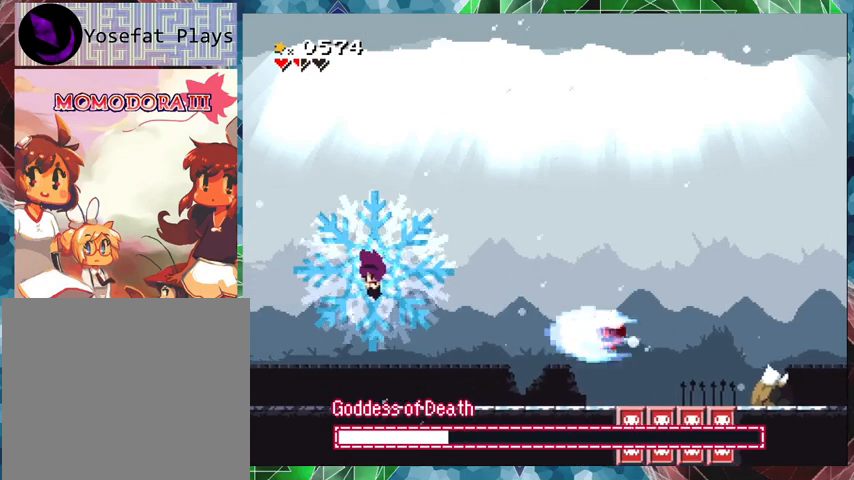
{"buttons": ["B", "Y"], "events": [[500, "B", "down"]]}
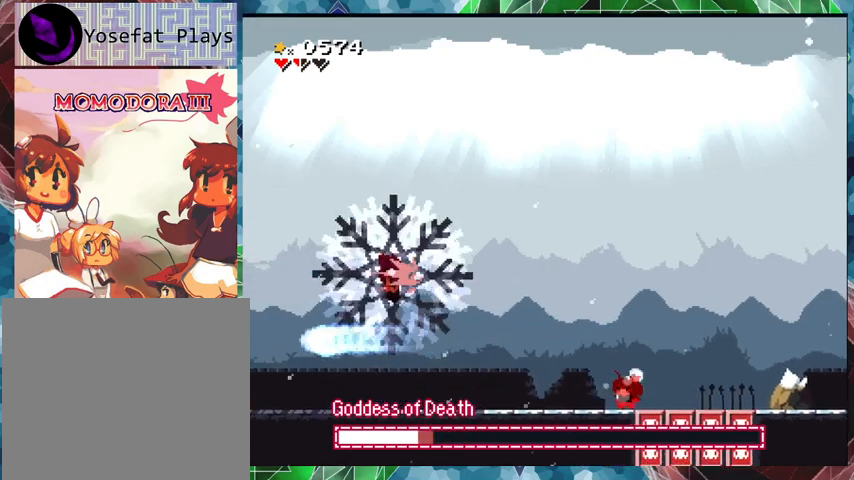
{"buttons": ["Y"], "events": [[267, "B", "up"], [267, "Y", "up"], [300, "Y", "down"]]}
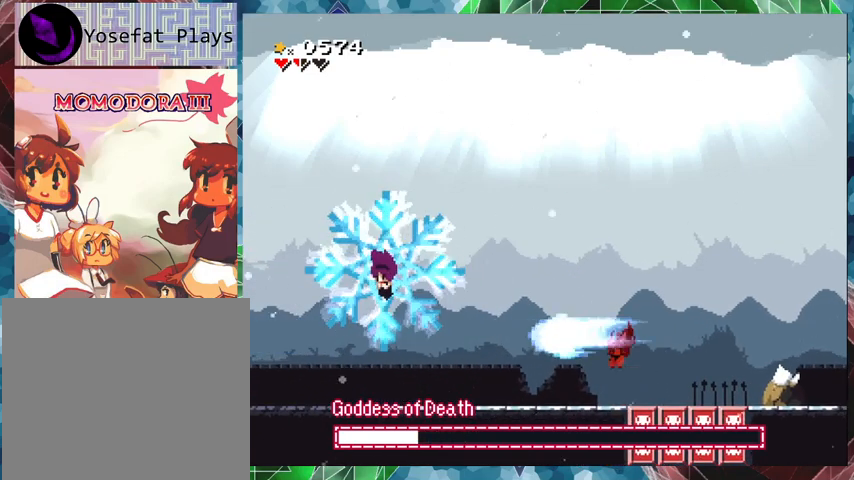
{"buttons": ["B", "Y"], "events": [[500, "B", "down"]]}
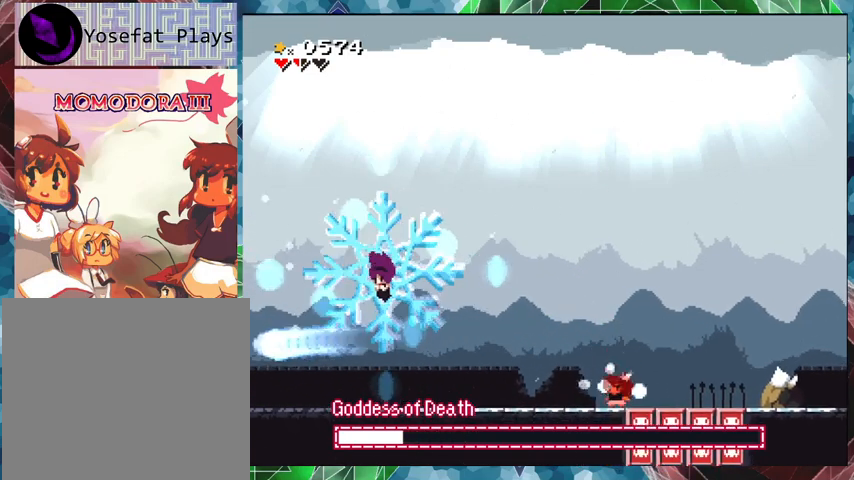
{"buttons": ["Y"], "events": [[267, "B", "up"], [267, "Y", "up"], [333, "Y", "down"]]}
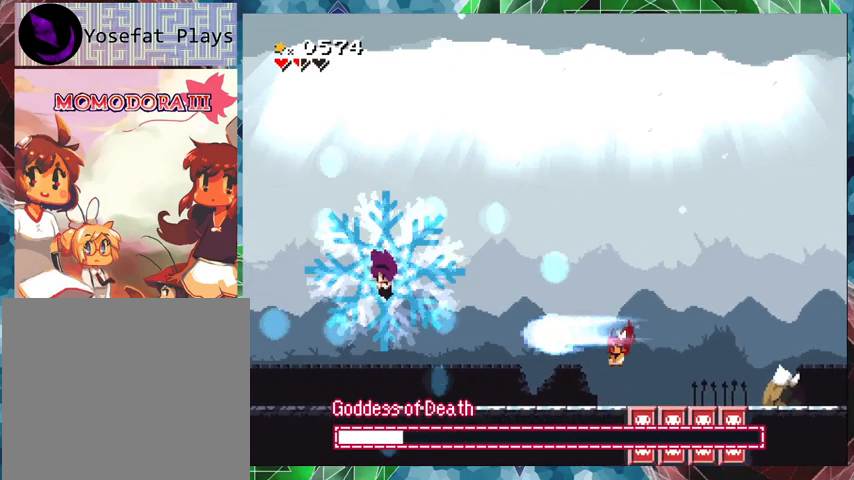
{"buttons": ["B", "Y"], "events": [[467, "B", "down"]]}
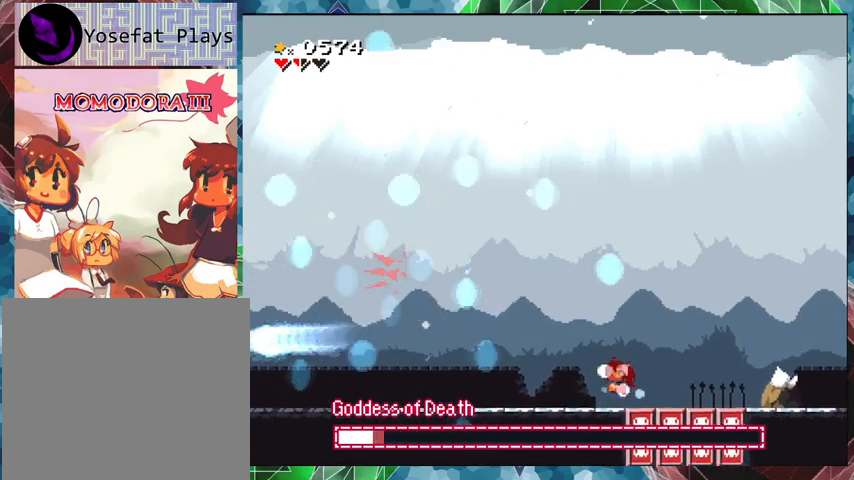
{"buttons": ["Y"], "events": [[200, "B", "up"], [200, "Y", "up"], [267, "Y", "down"]]}
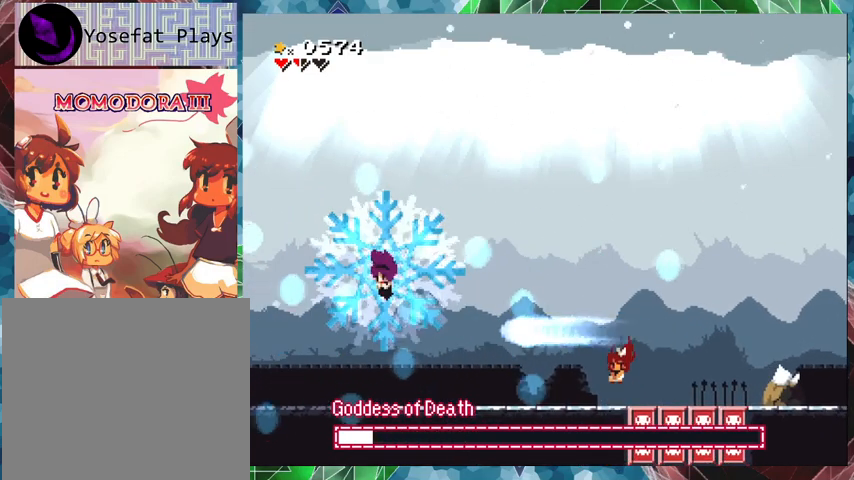
{"buttons": ["Y"], "events": []}
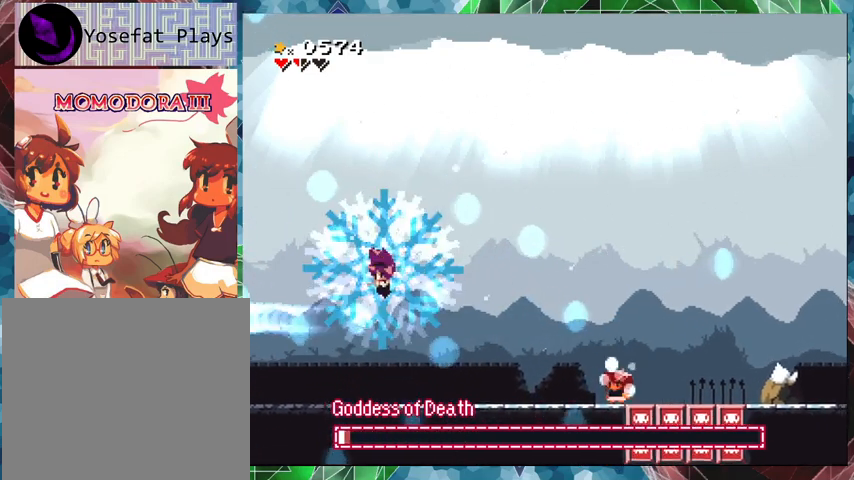
{"buttons": ["Y"], "events": []}
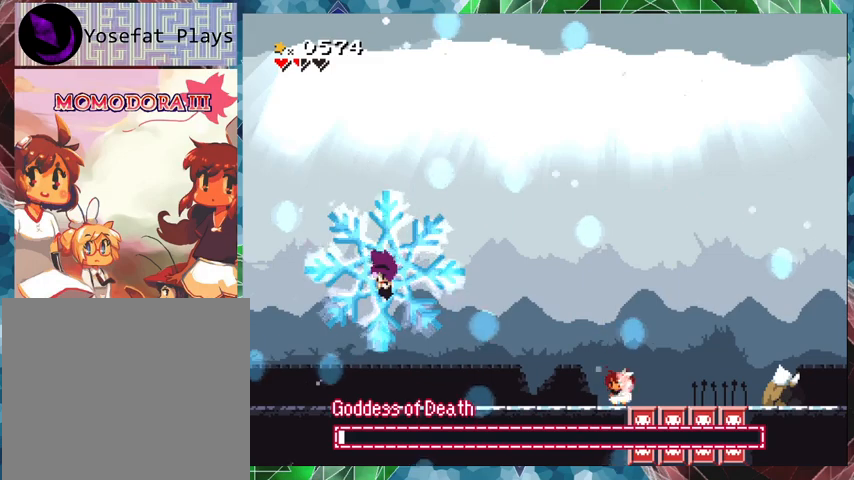
{"buttons": ["Y"], "events": [[167, "B", "down"], [367, "B", "up"], [367, "Y", "up"], [433, "Y", "down"]]}
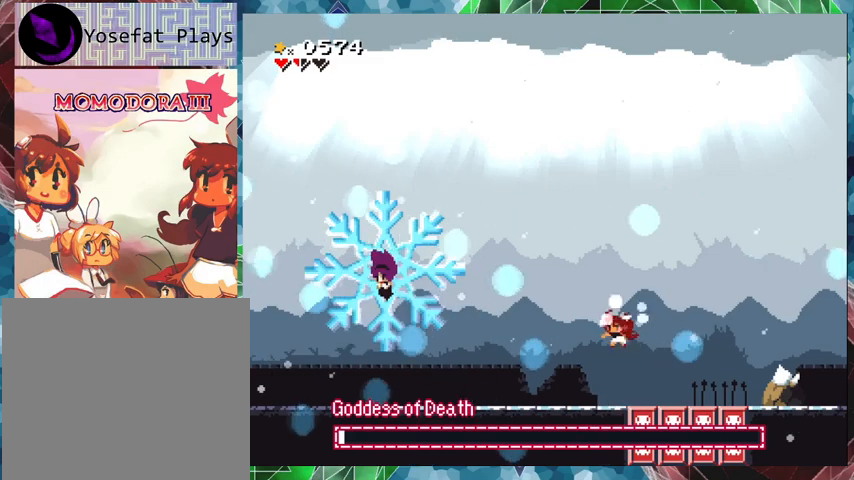
{"buttons": ["Y", "DPAD_RIGHT"], "events": [[200, "DPAD_RIGHT", "down"]]}
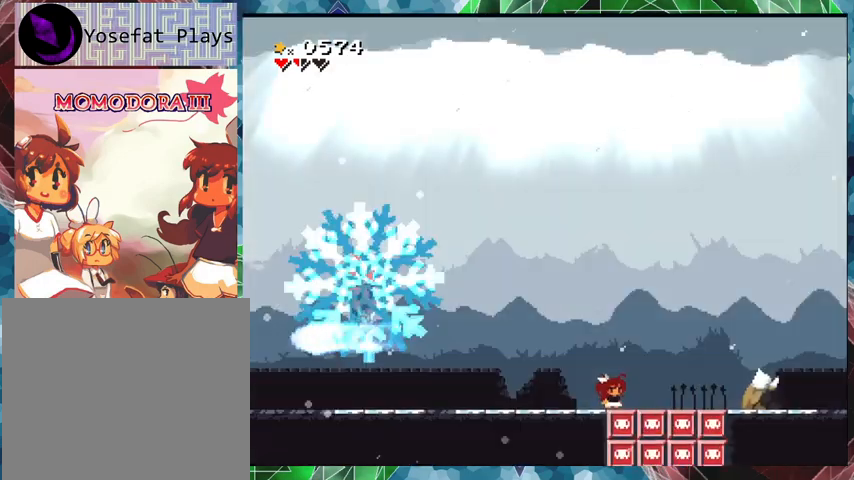
{"buttons": ["Y"], "events": [[167, "DPAD_RIGHT", "up"]]}
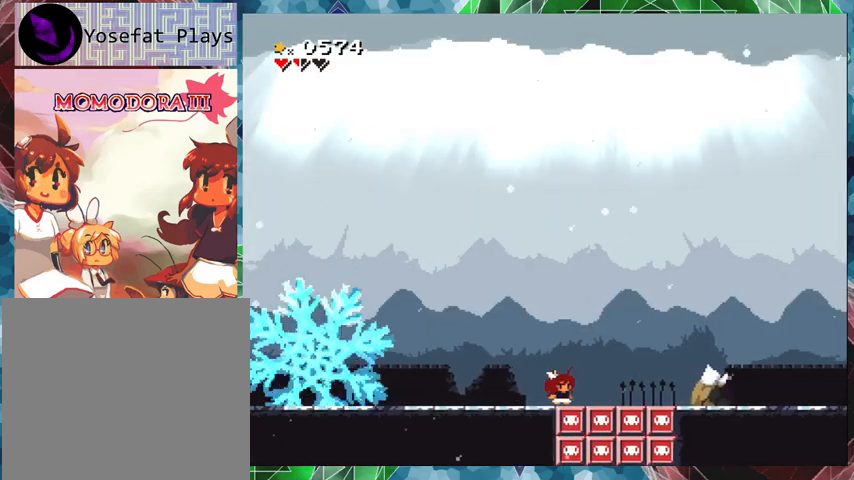
{"buttons": ["Y"], "events": []}
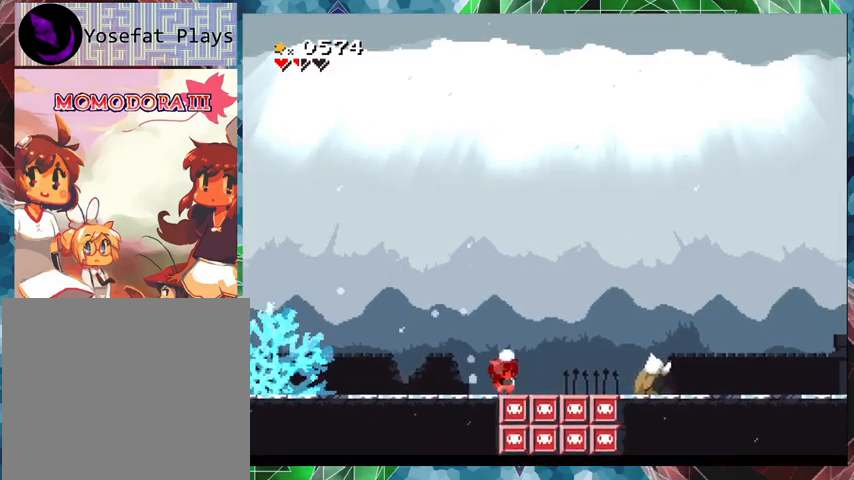
{"buttons": ["Y"], "events": [[67, "DPAD_RIGHT", "down"], [300, "DPAD_RIGHT", "up"]]}
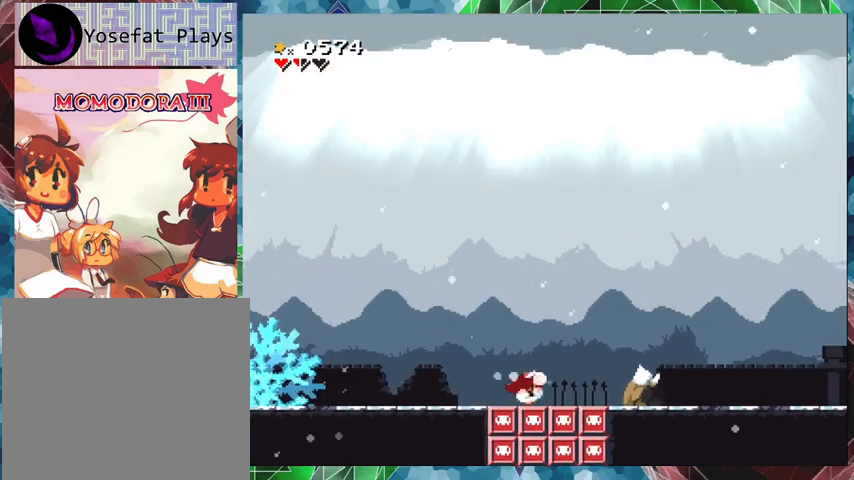
{"buttons": ["Y"], "events": [[133, "DPAD_LEFT", "down"], [233, "DPAD_LEFT", "up"]]}
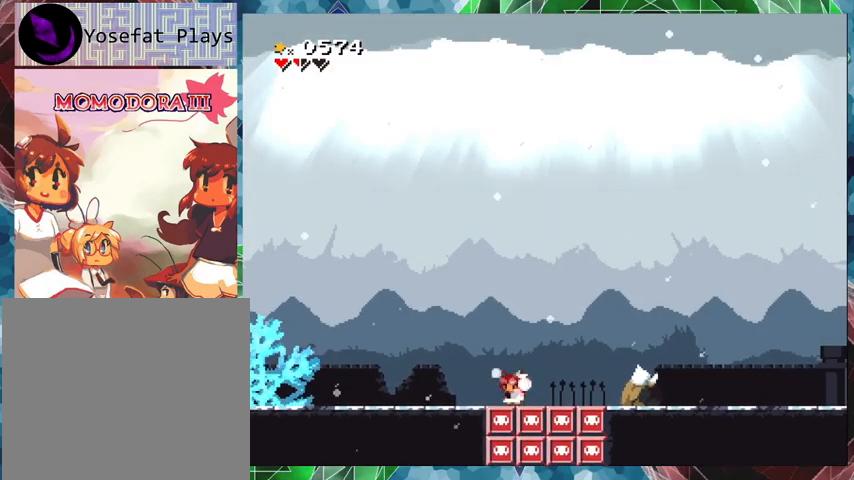
{"buttons": ["Y"], "events": [[100, "DPAD_LEFT", "down"], [367, "DPAD_LEFT", "up"]]}
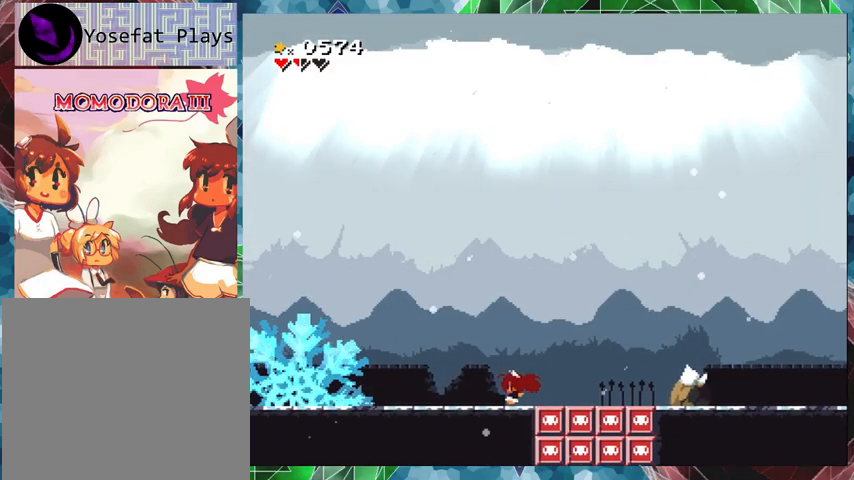
{"buttons": ["Y"], "events": [[67, "Y", "up"], [133, "Y", "down"]]}
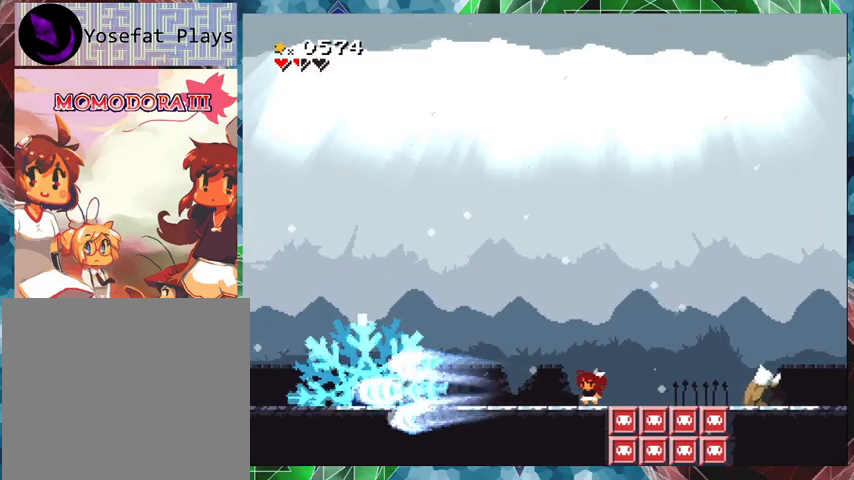
{"buttons": ["Y"], "events": []}